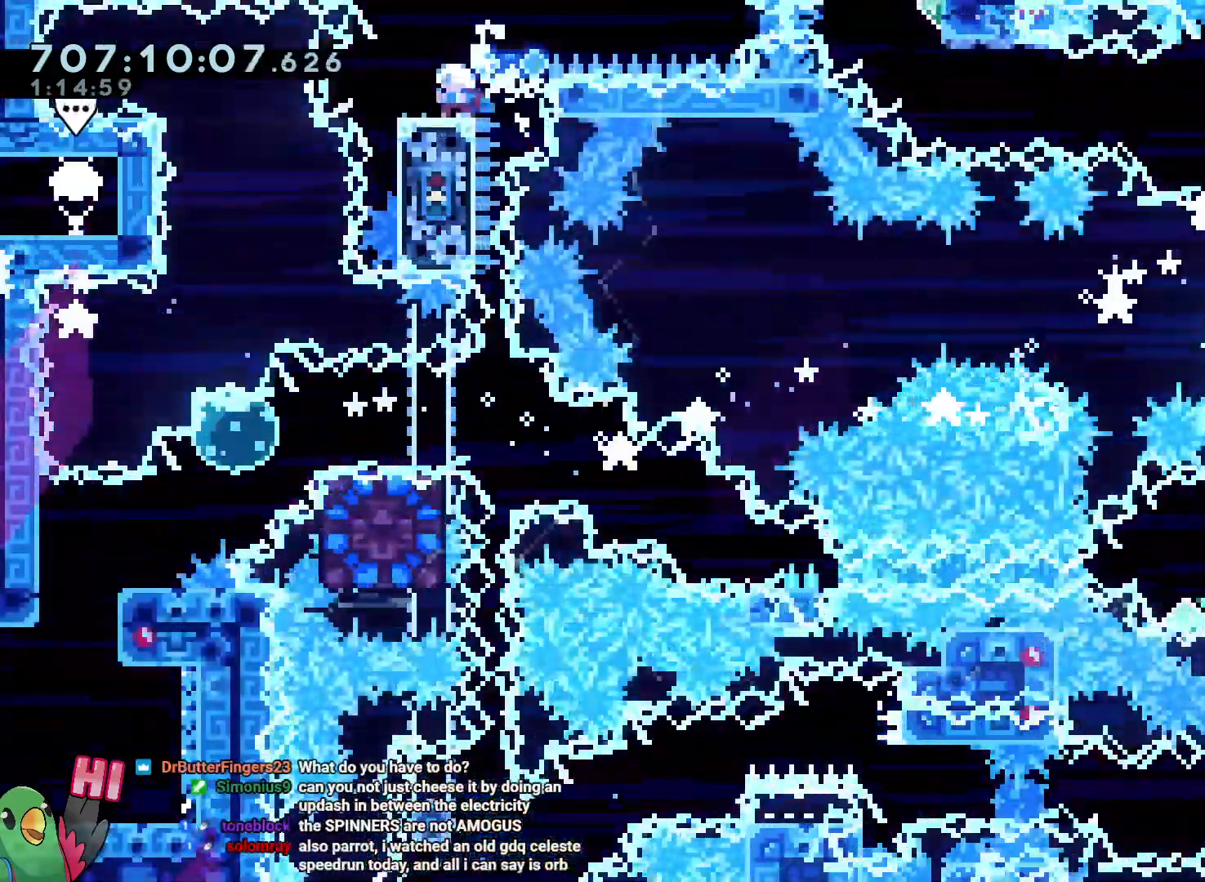
Gameplay with a controller (Nintendo layout); each line is a JSON object with the inputs held at the frame after it (dt_ms = milliseconds from this image to that frame). "button_events" lists button changes between this image and that frame as [ms after this image, input, new state], when the widget could be followed in between (sticks are given only as held states). Not read: HOME L3 R3.
{"dt_ms": 500, "buttons": ["R1"], "left_stick": "center", "right_stick": "center", "button_events": [[167, "START", "down"], [300, "START", "up"]]}
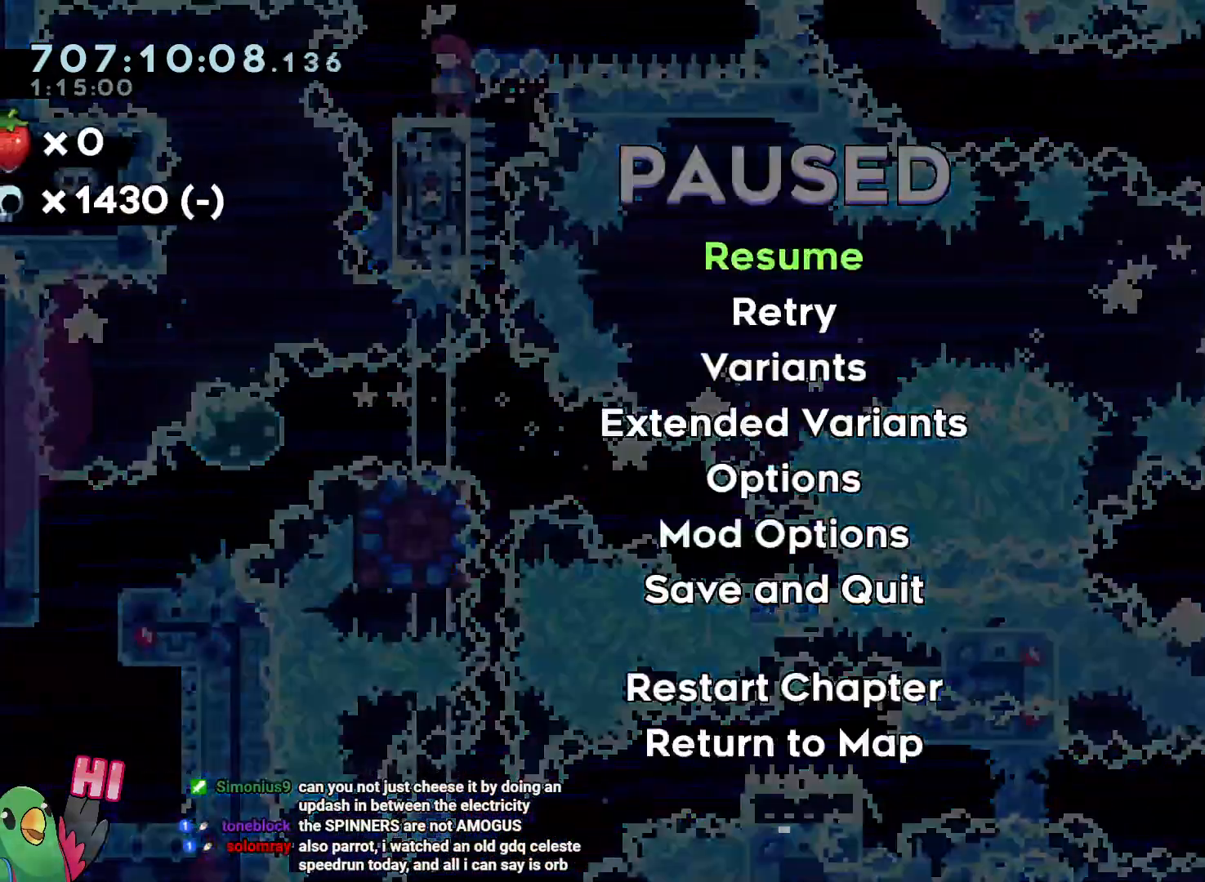
{"dt_ms": 500, "buttons": ["B", "L2", "R1"], "left_stick": "right", "right_stick": "center", "button_events": [[50, "START", "down"], [150, "START", "up"], [233, "L2", "down"], [283, "B", "down"]]}
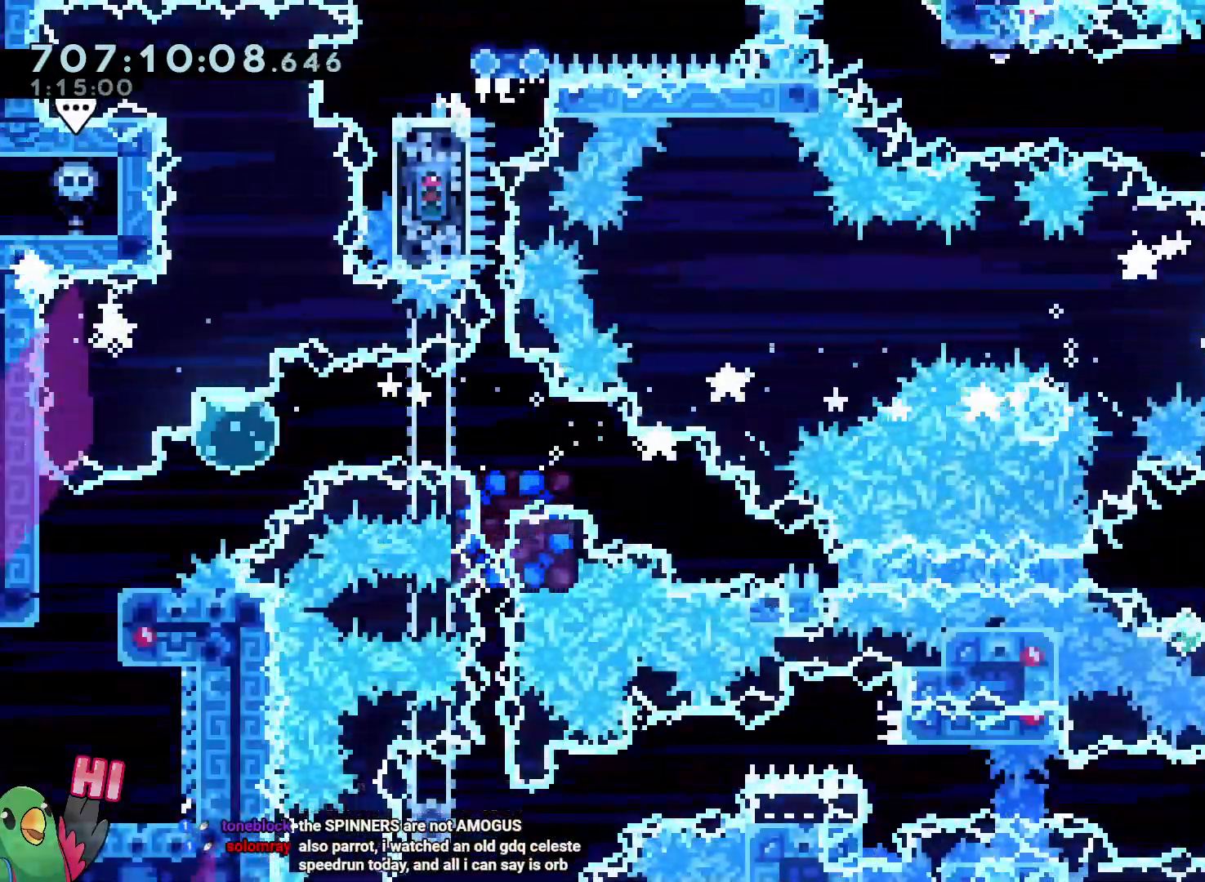
{"dt_ms": 500, "buttons": ["B", "Y", "L2", "R1"], "left_stick": "right", "right_stick": "center"}
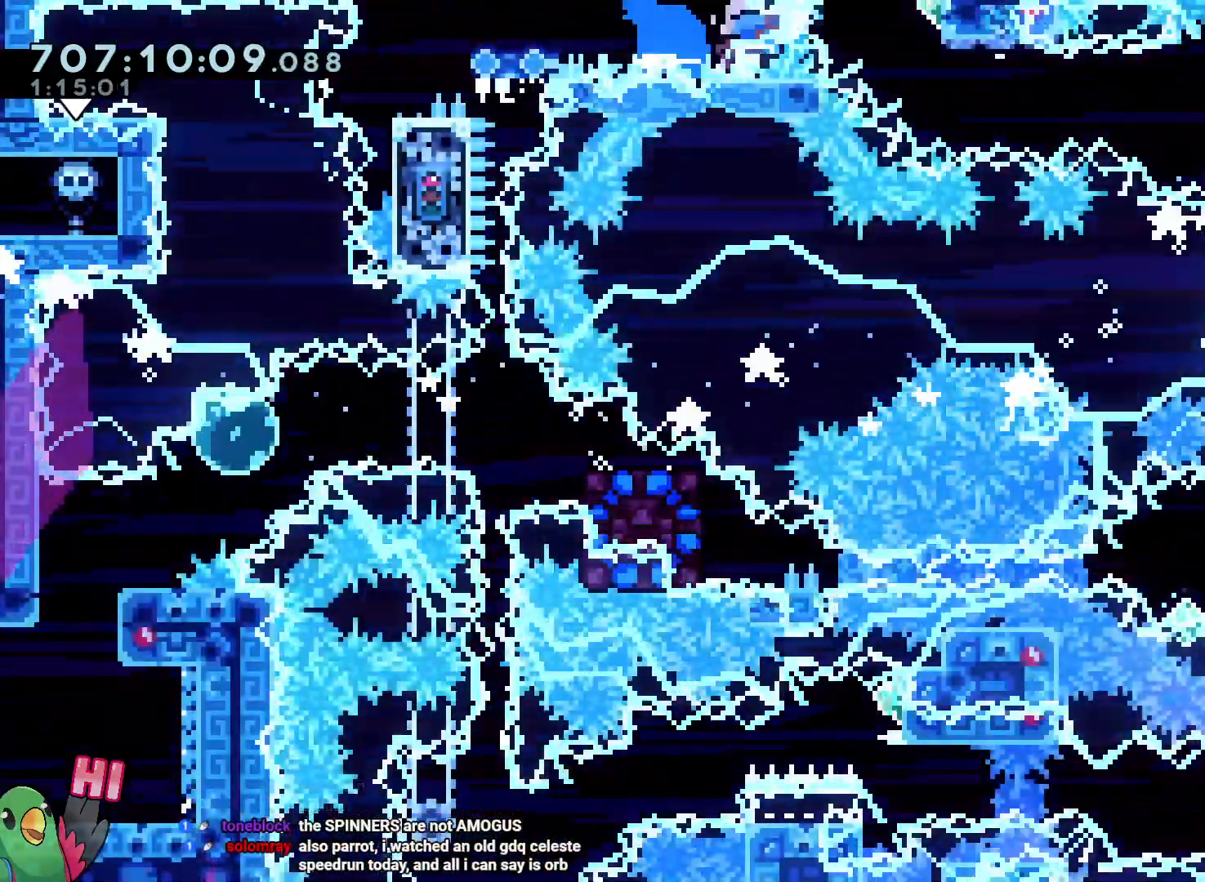
{"dt_ms": 500, "buttons": ["L2", "R1"], "left_stick": "right", "right_stick": "center", "button_events": [[83, "Y", "up"], [417, "B", "up"]]}
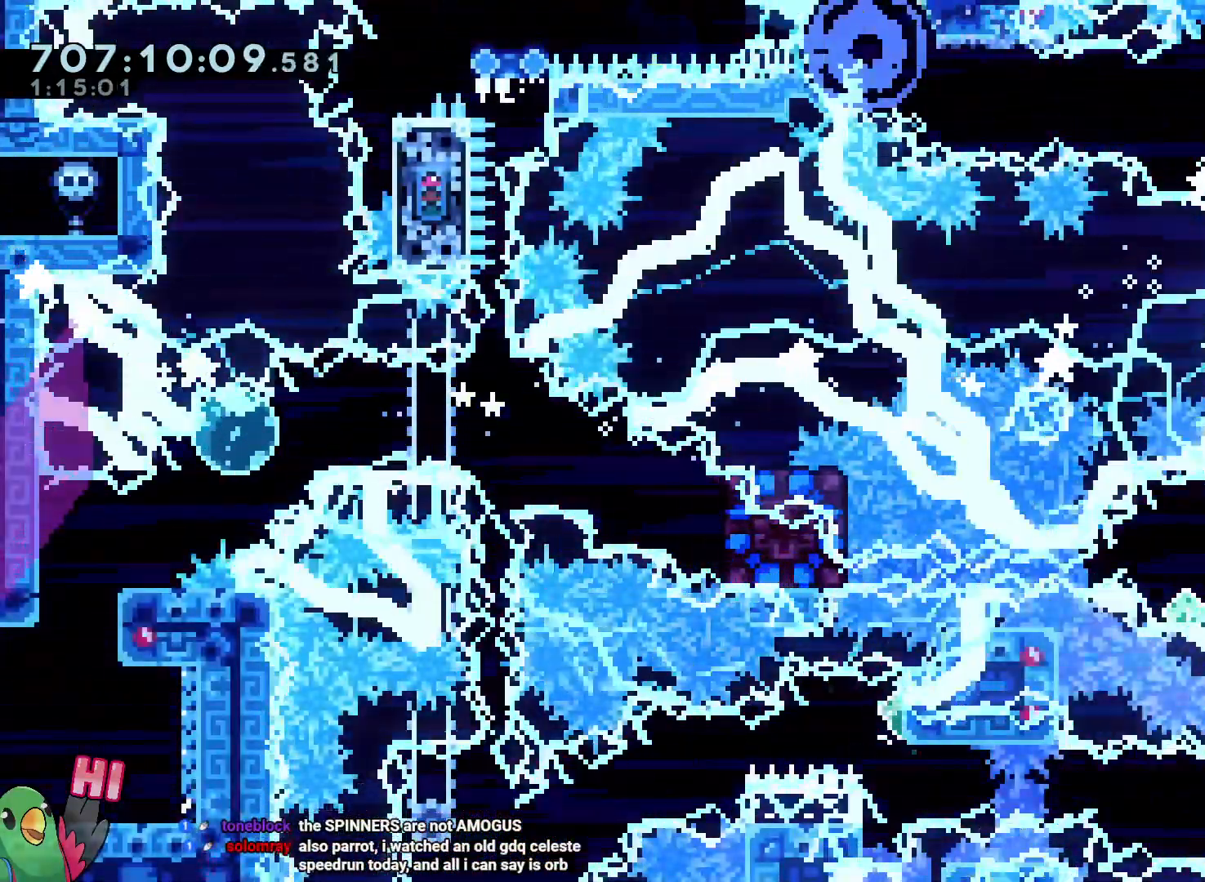
{"dt_ms": 500, "buttons": ["B", "R1"], "left_stick": "center", "right_stick": "center", "button_events": [[100, "L2", "up"], [133, "B", "down"], [233, "B", "up"], [267, "R1", "up"], [383, "B", "down"], [383, "R1", "down"]]}
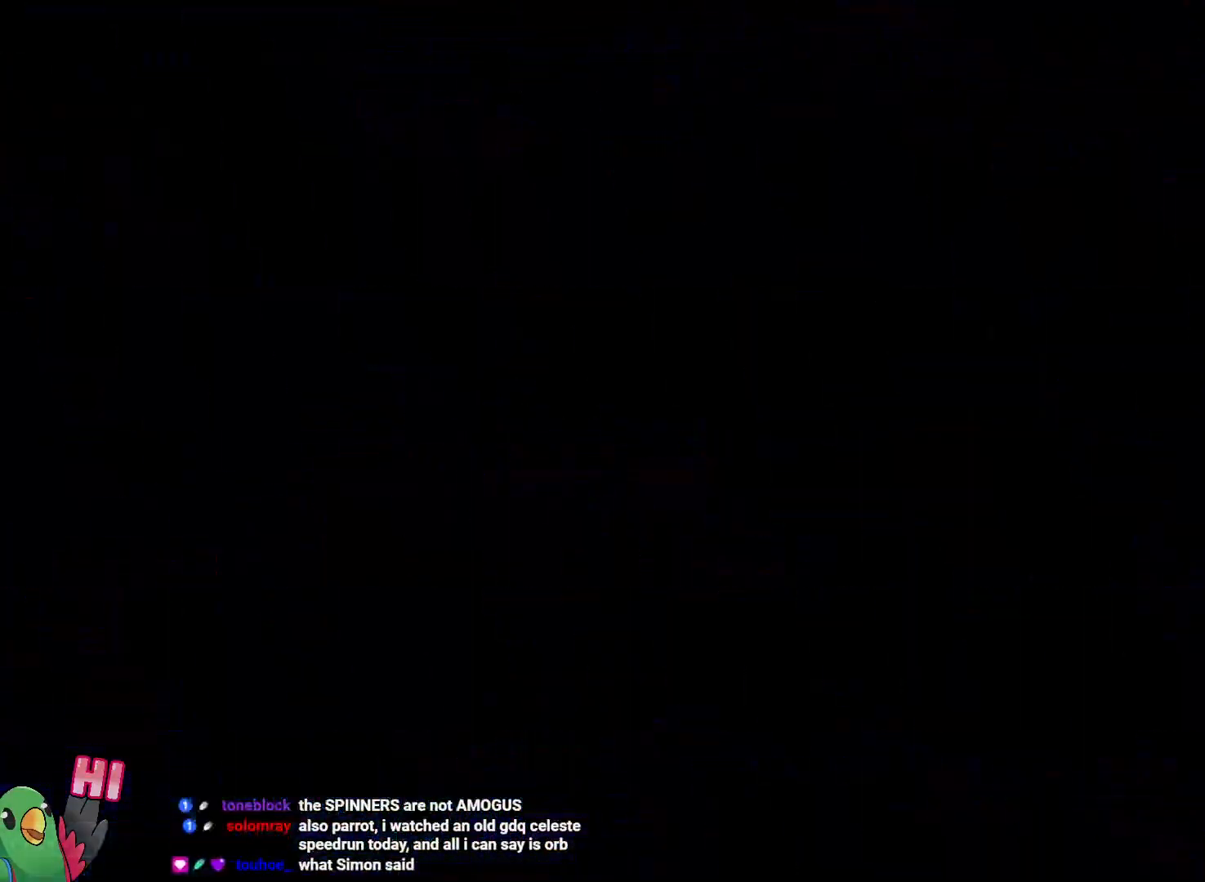
{"dt_ms": 500, "buttons": [], "left_stick": "center", "right_stick": "center", "button_events": [[183, "B", "up"], [217, "R1", "up"]]}
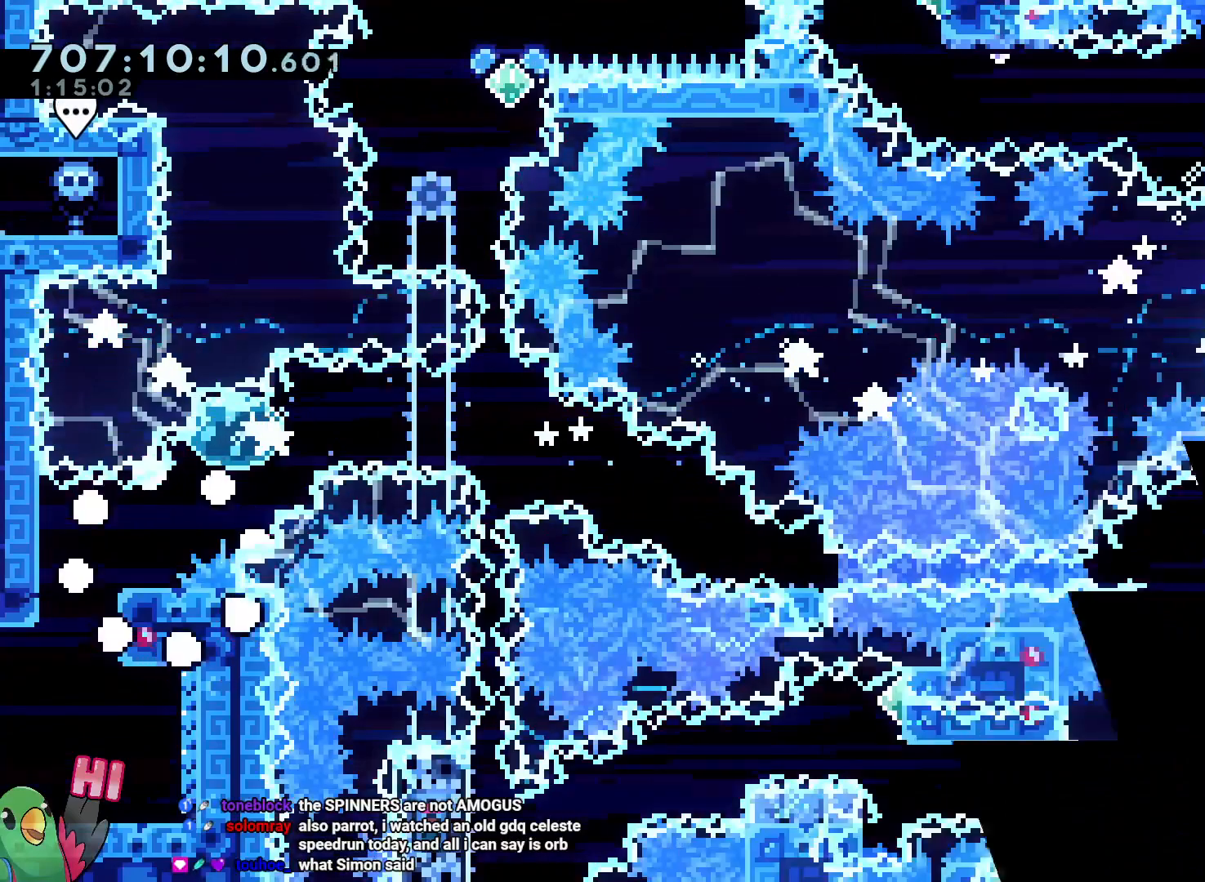
{"dt_ms": 500, "buttons": [], "left_stick": "center", "right_stick": "center", "button_events": [[183, "START", "down"], [317, "START", "up"], [367, "DPAD_DOWN", "down"], [433, "DPAD_DOWN", "up"]]}
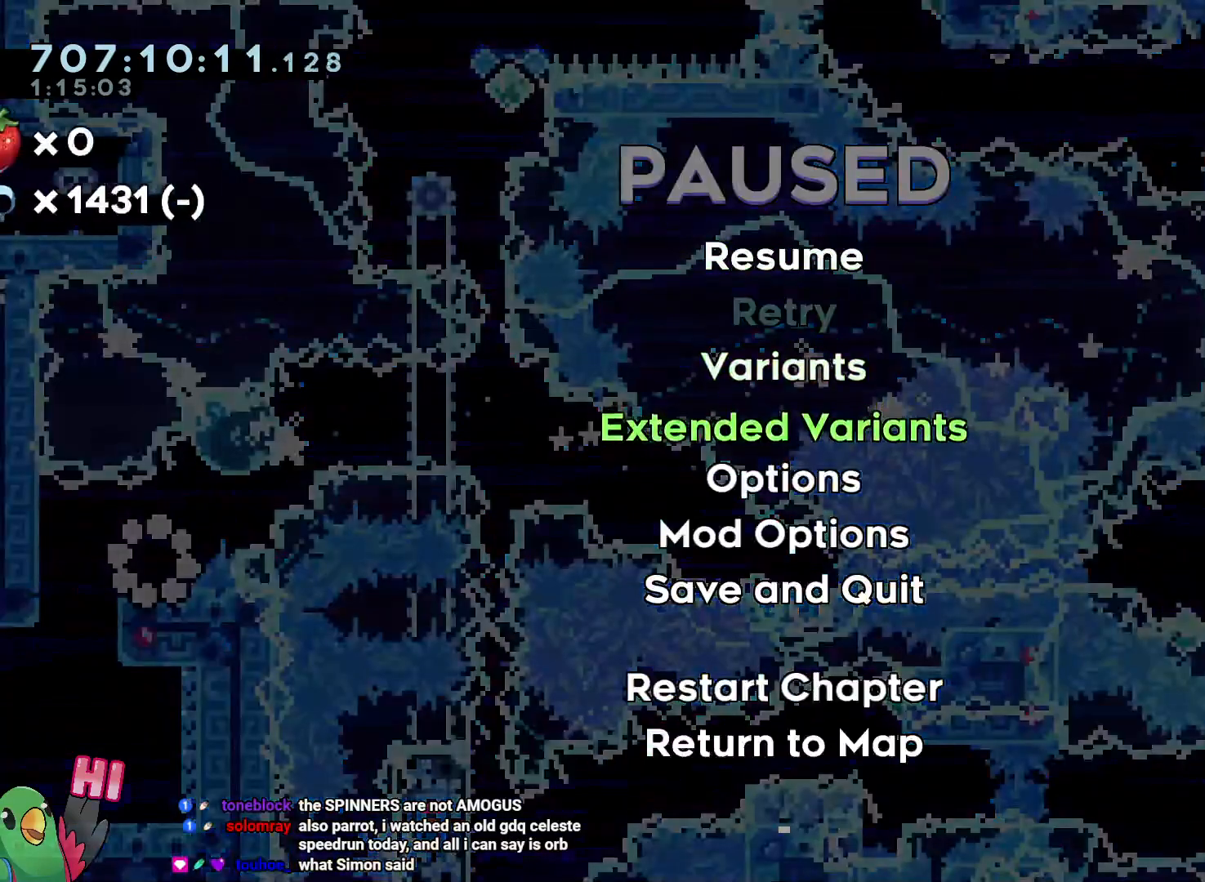
{"dt_ms": 500, "buttons": ["B"], "left_stick": "center", "right_stick": "center", "button_events": [[17, "DPAD_DOWN", "down"], [117, "DPAD_DOWN", "up"], [183, "DPAD_DOWN", "down"], [300, "DPAD_DOWN", "up"], [450, "B", "down"]]}
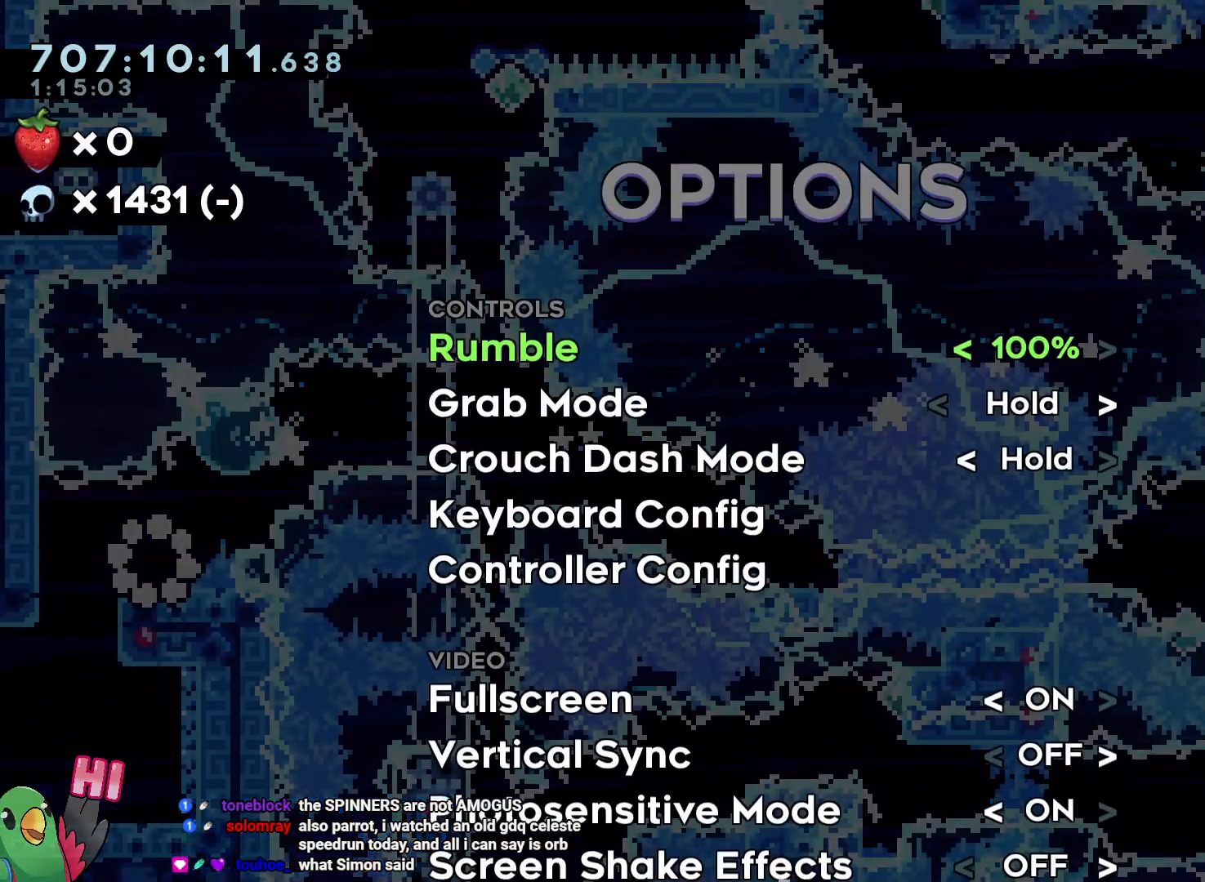
{"dt_ms": 500, "buttons": ["DPAD_DOWN"], "left_stick": "center", "right_stick": "center", "button_events": [[50, "B", "up"], [100, "DPAD_DOWN", "down"], [200, "DPAD_DOWN", "up"], [300, "DPAD_DOWN", "down"], [383, "DPAD_DOWN", "up"], [467, "DPAD_DOWN", "down"]]}
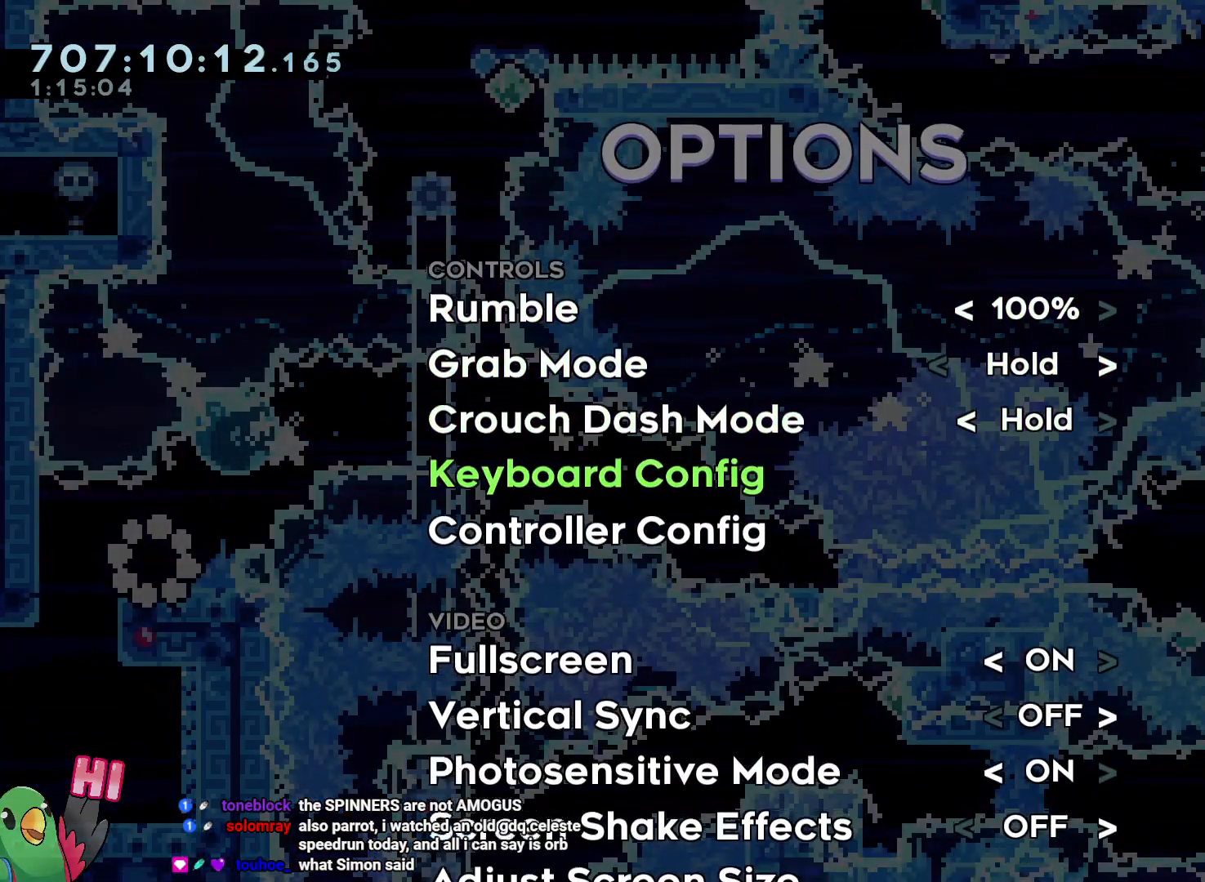
{"dt_ms": 500, "buttons": [], "left_stick": "center", "right_stick": "center", "button_events": [[17, "DPAD_DOWN", "up"], [250, "B", "down"], [383, "B", "up"]]}
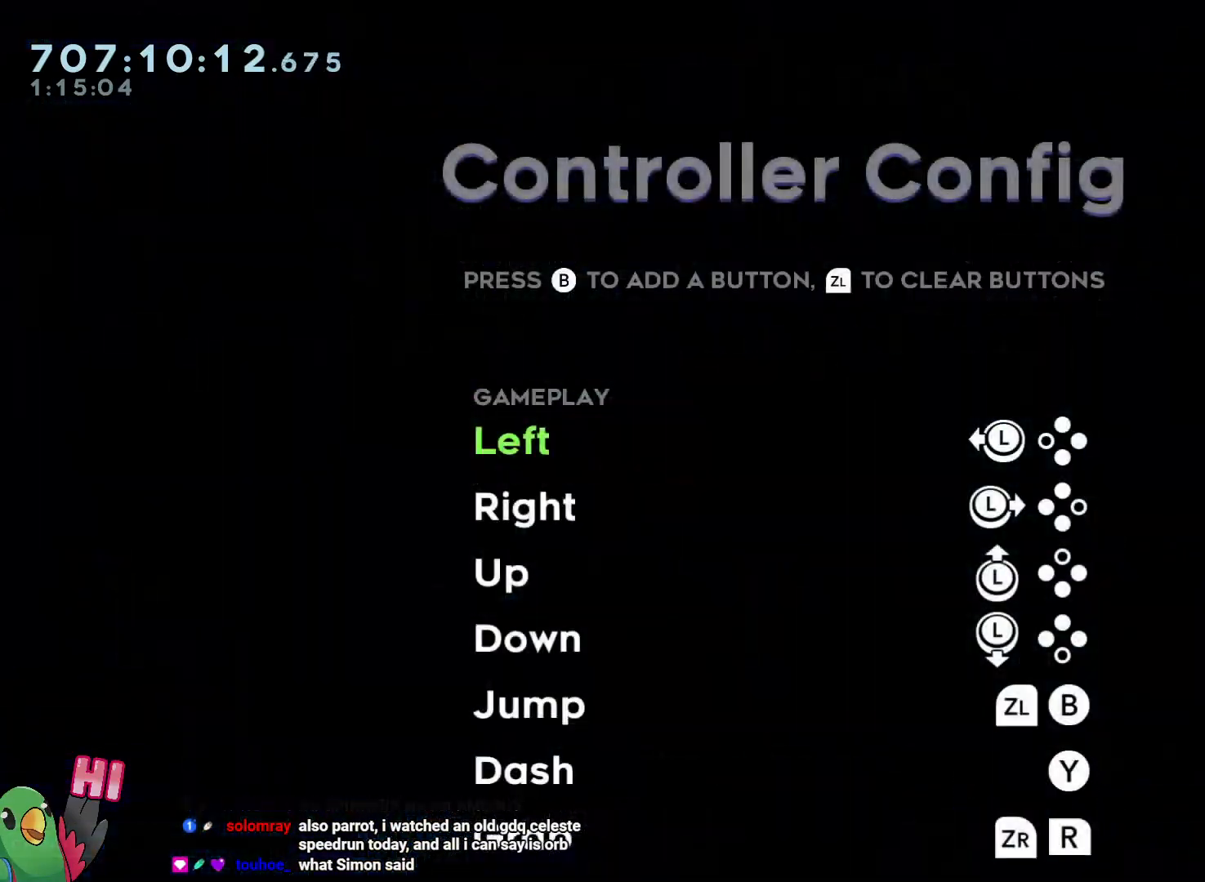
{"dt_ms": 500, "buttons": [], "left_stick": "center", "right_stick": "center", "button_events": []}
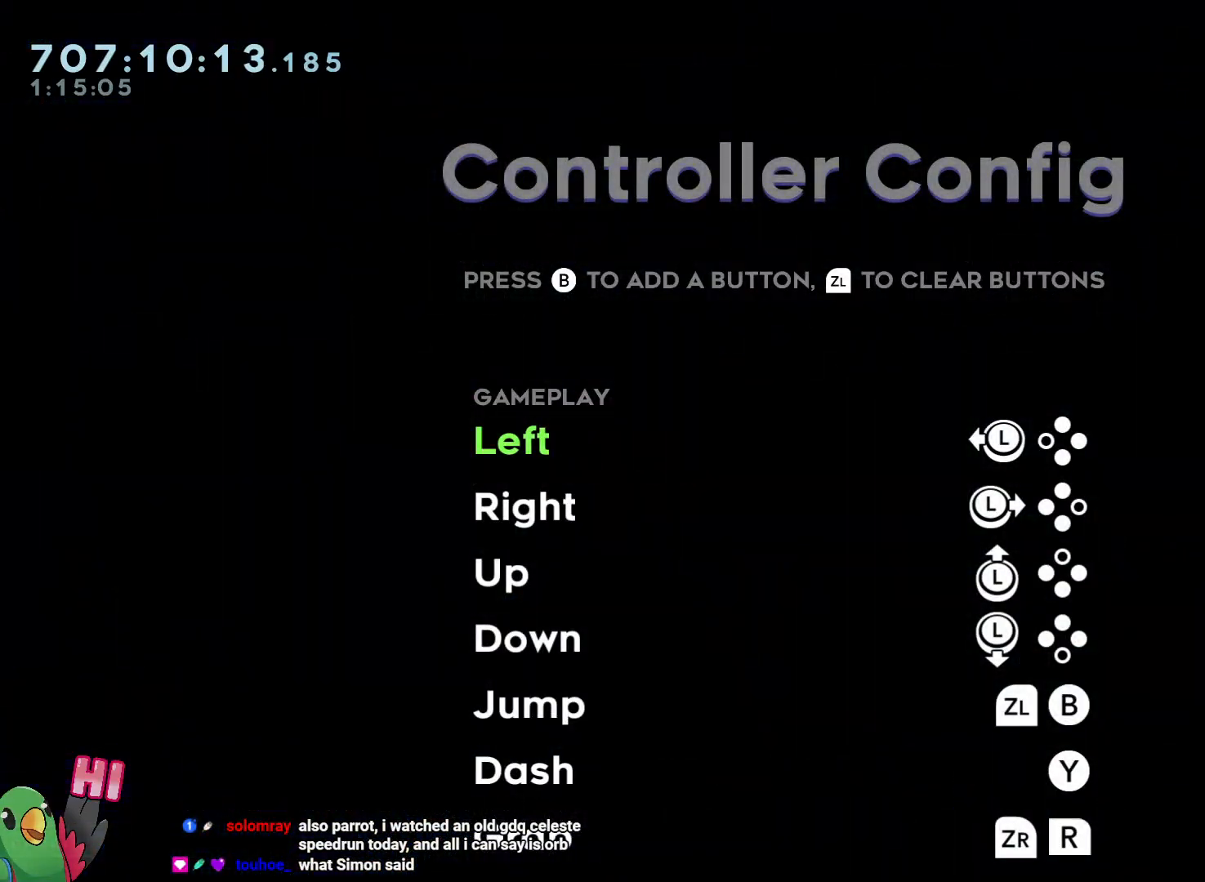
{"dt_ms": 500, "buttons": [], "left_stick": "center", "right_stick": "center", "button_events": [[133, "DPAD_DOWN", "down"], [267, "DPAD_DOWN", "up"], [317, "DPAD_DOWN", "down"], [417, "DPAD_DOWN", "up"]]}
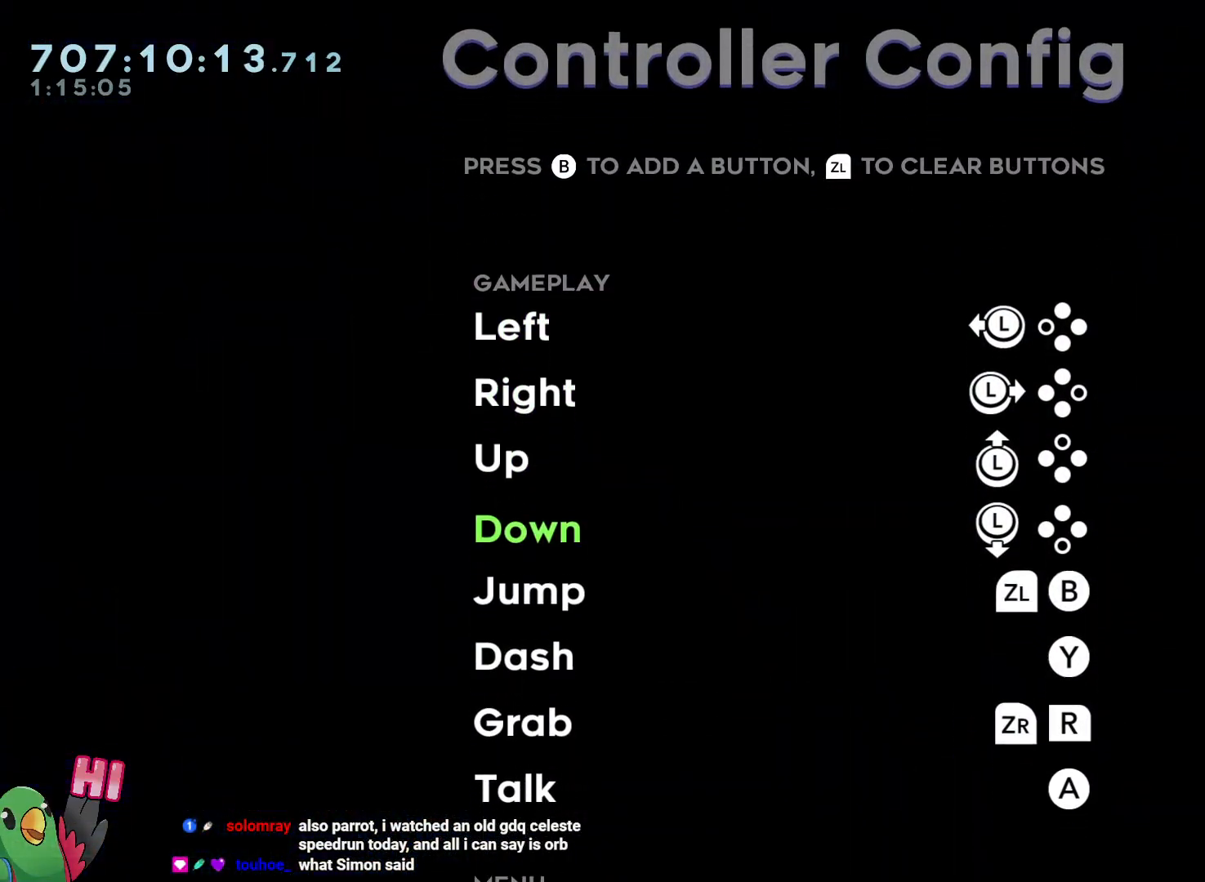
{"dt_ms": 500, "buttons": [], "left_stick": "center", "right_stick": "center", "button_events": [[17, "DPAD_DOWN", "down"], [83, "DPAD_DOWN", "up"], [183, "DPAD_DOWN", "down"], [267, "DPAD_DOWN", "up"], [383, "DPAD_DOWN", "down"], [433, "DPAD_DOWN", "up"]]}
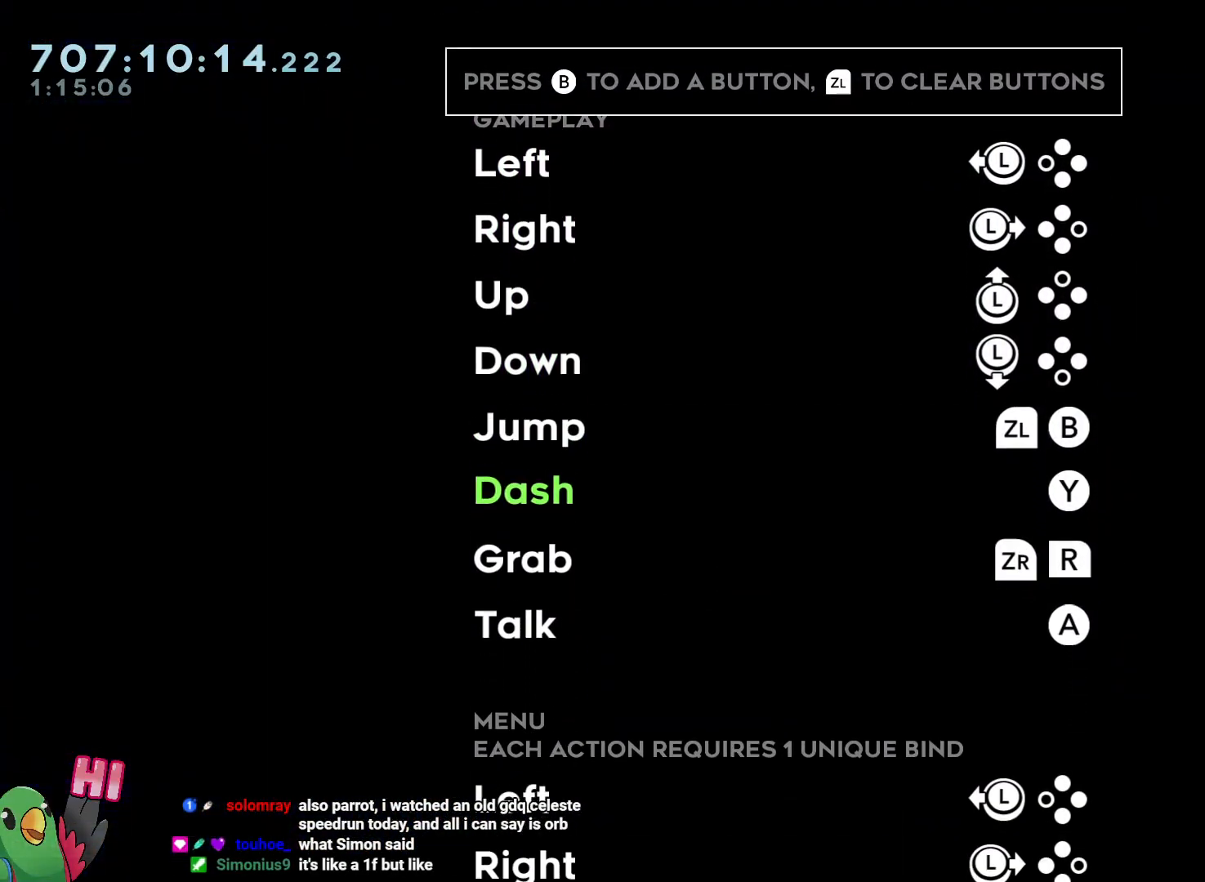
{"dt_ms": 500, "buttons": [], "left_stick": "center", "right_stick": "center", "button_events": [[50, "B", "down"], [183, "B", "up"], [183, "L2", "down"], [300, "L2", "up"], [383, "A", "down"], [467, "A", "up"]]}
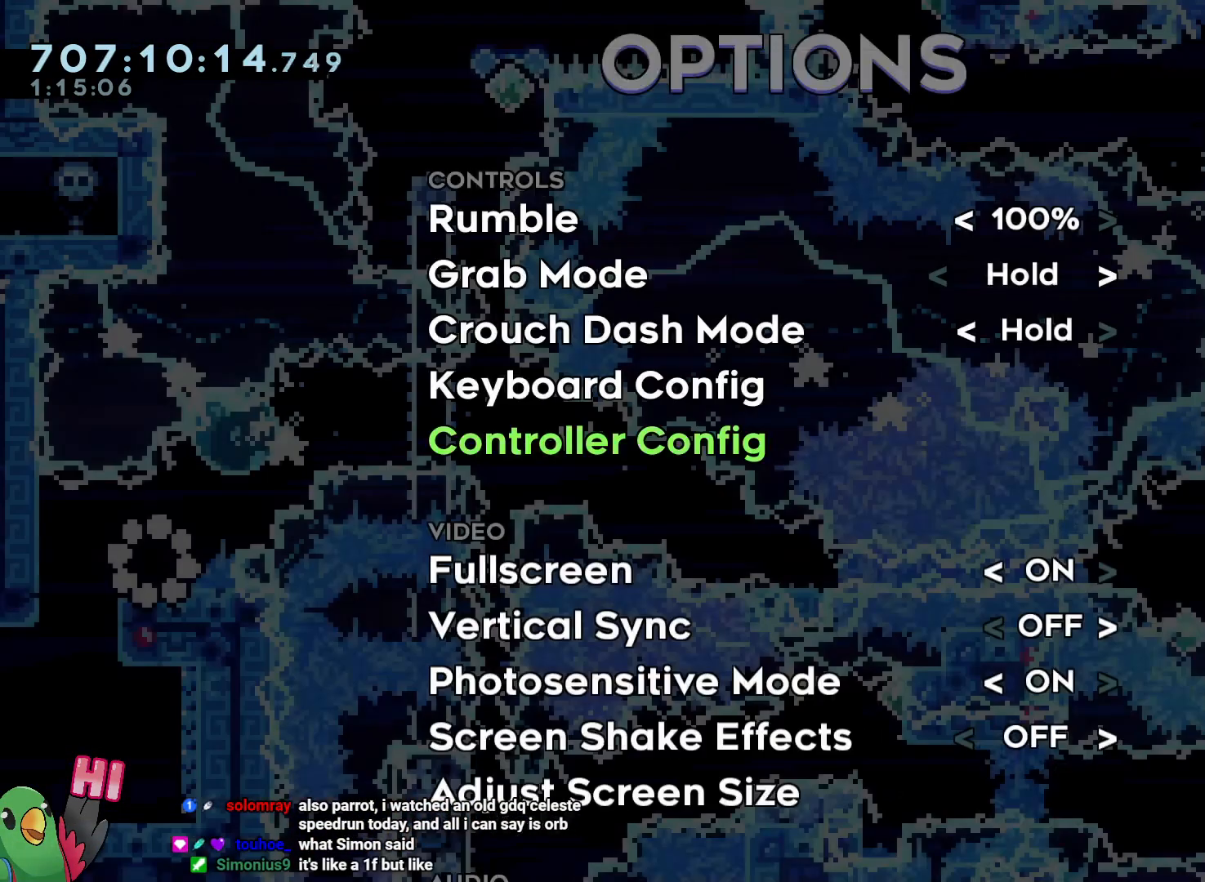
{"dt_ms": 1000, "buttons": [], "left_stick": "center", "right_stick": "center"}
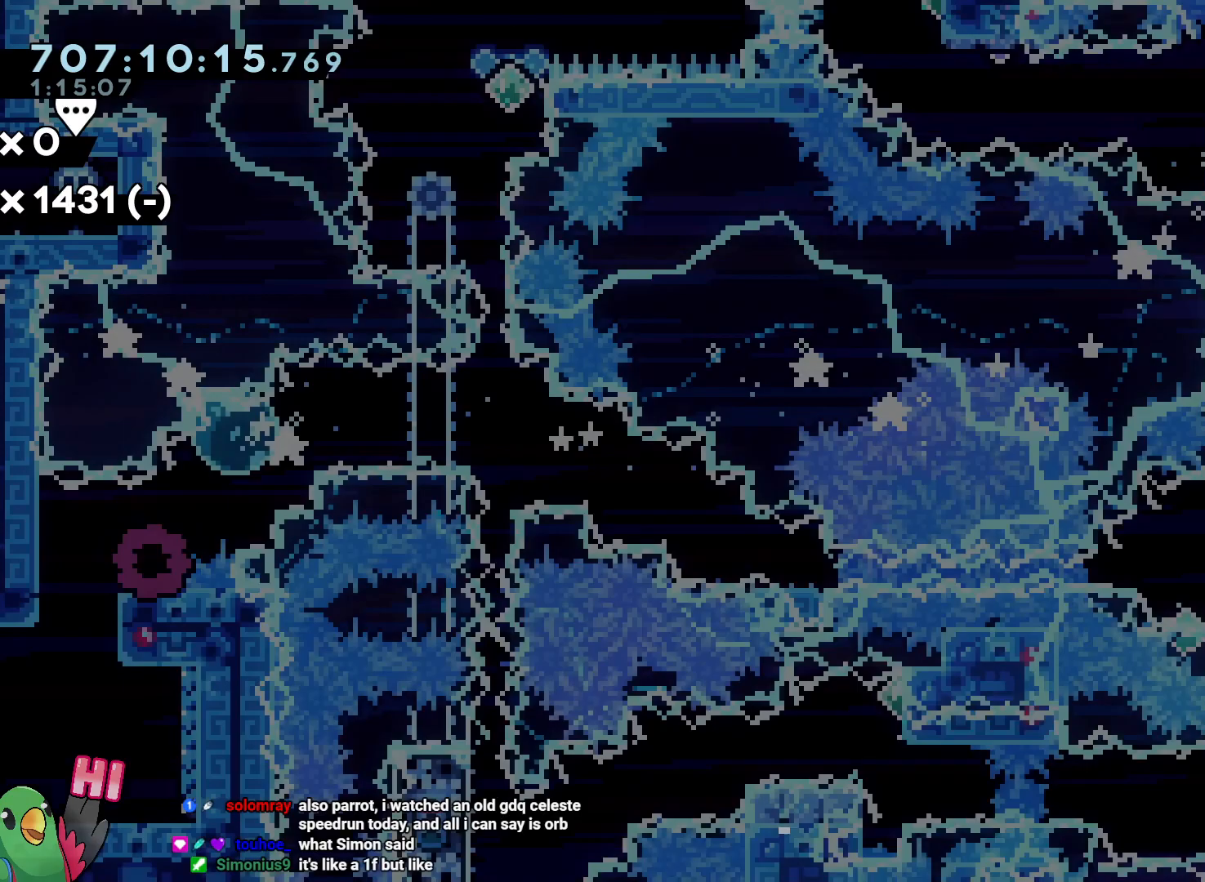
{"dt_ms": 500, "buttons": ["B", "L2"], "left_stick": "right", "right_stick": "center"}
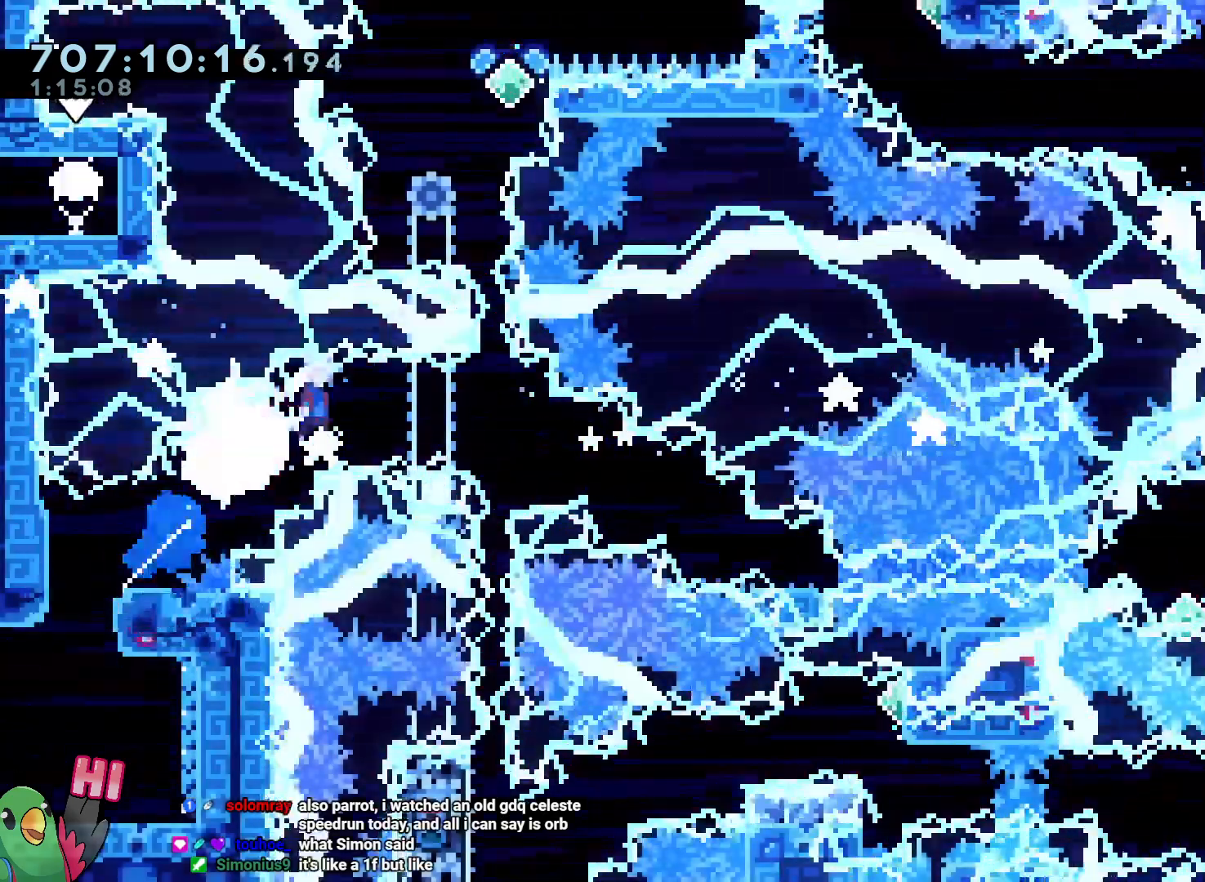
{"dt_ms": 500, "buttons": ["B", "L2"], "left_stick": "down-right", "right_stick": "center"}
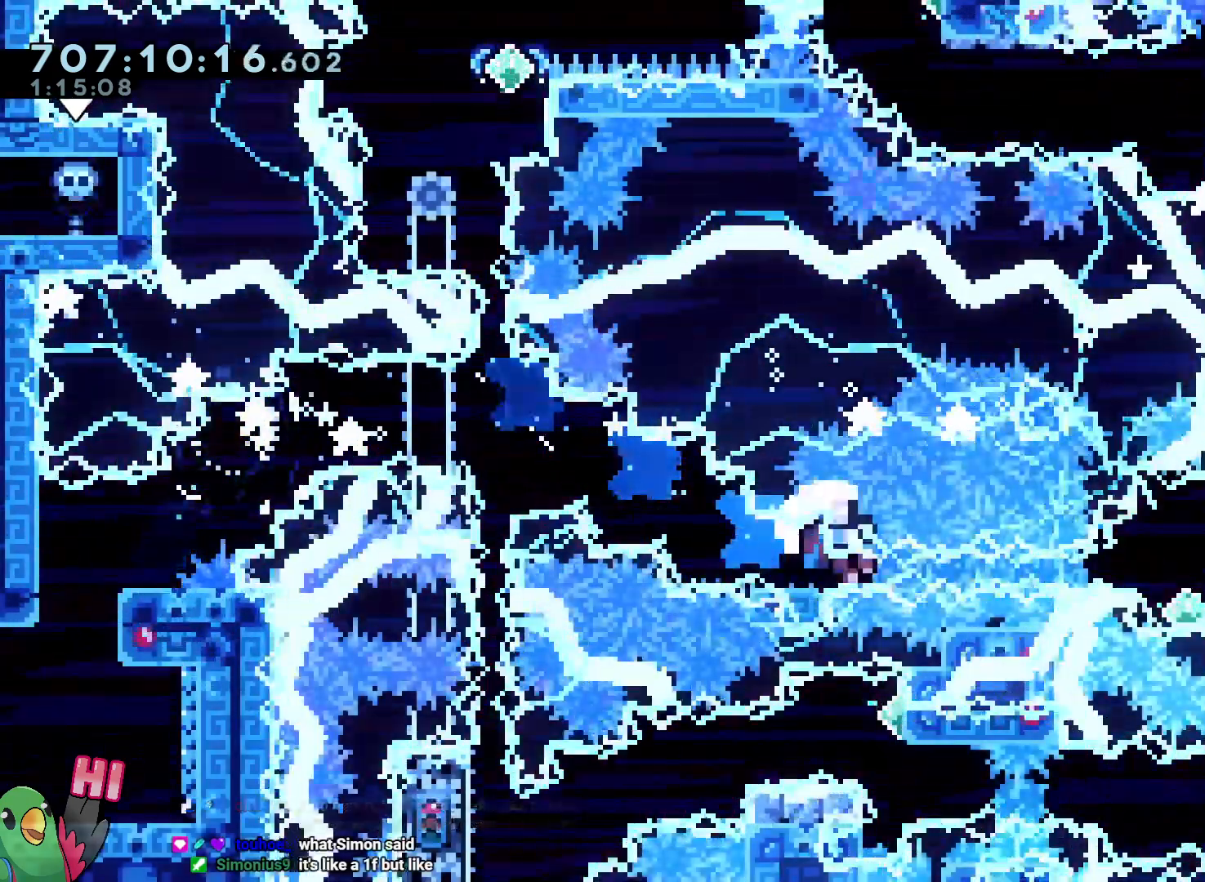
{"dt_ms": 1000, "buttons": ["R1"], "left_stick": "center", "right_stick": "center"}
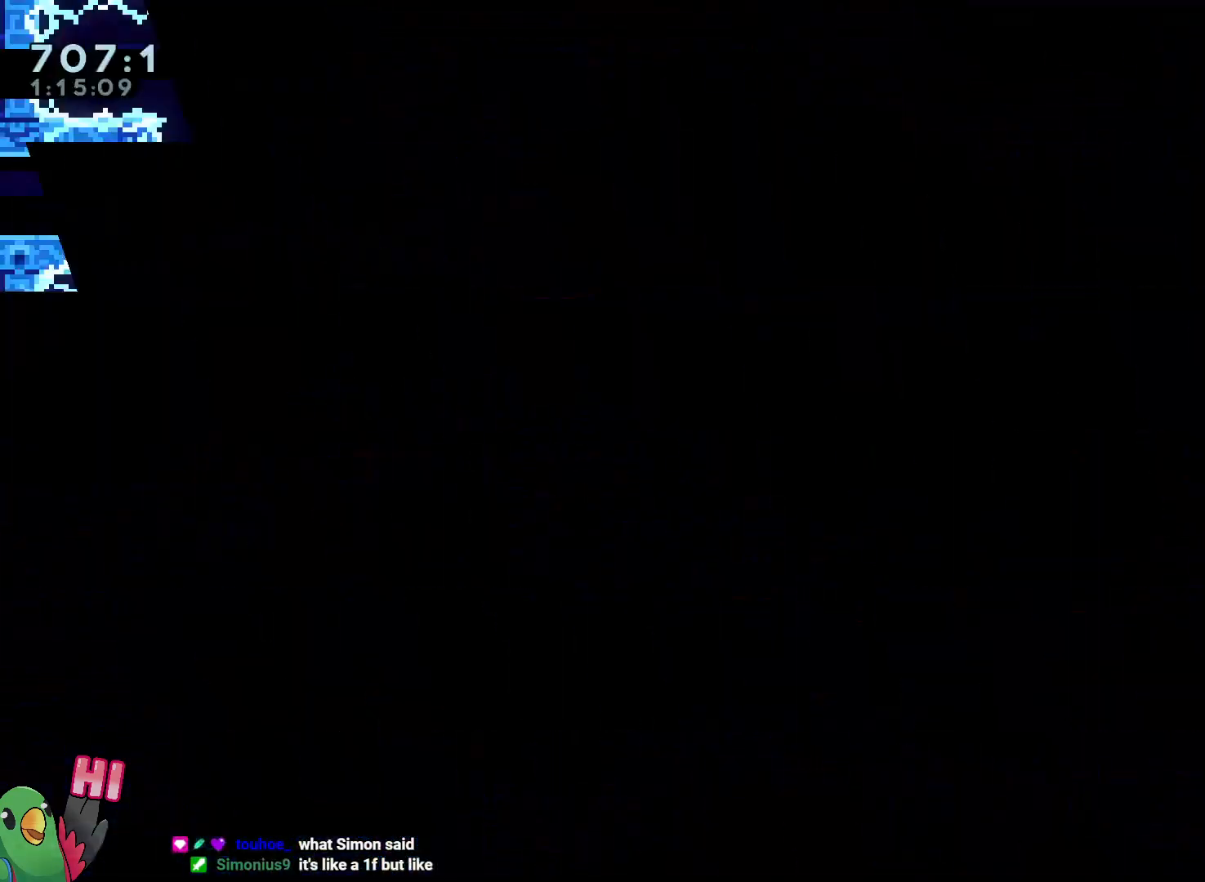
{"dt_ms": 500, "buttons": [], "left_stick": "center", "right_stick": "center", "button_events": [[17, "R1", "up"]]}
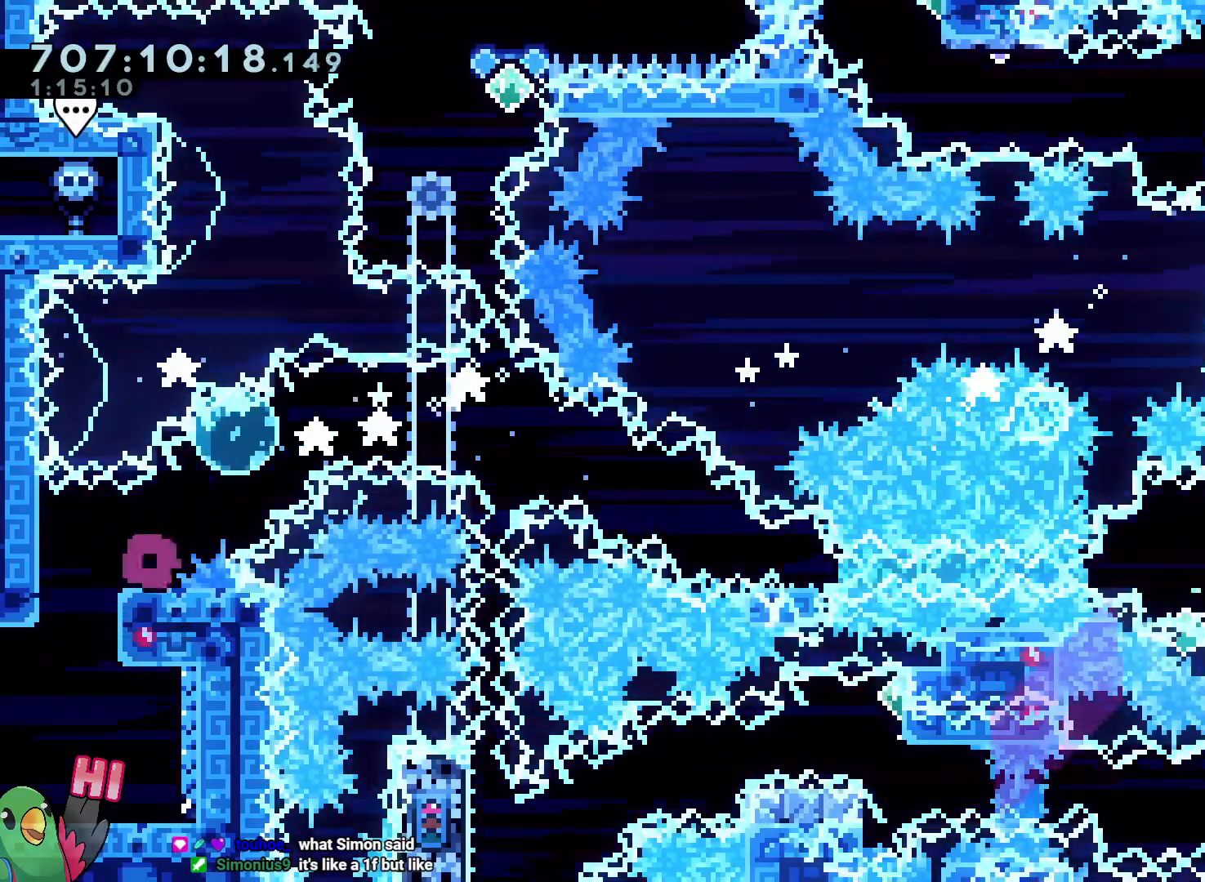
{"dt_ms": 1000, "buttons": ["L2"], "left_stick": "right", "right_stick": "center"}
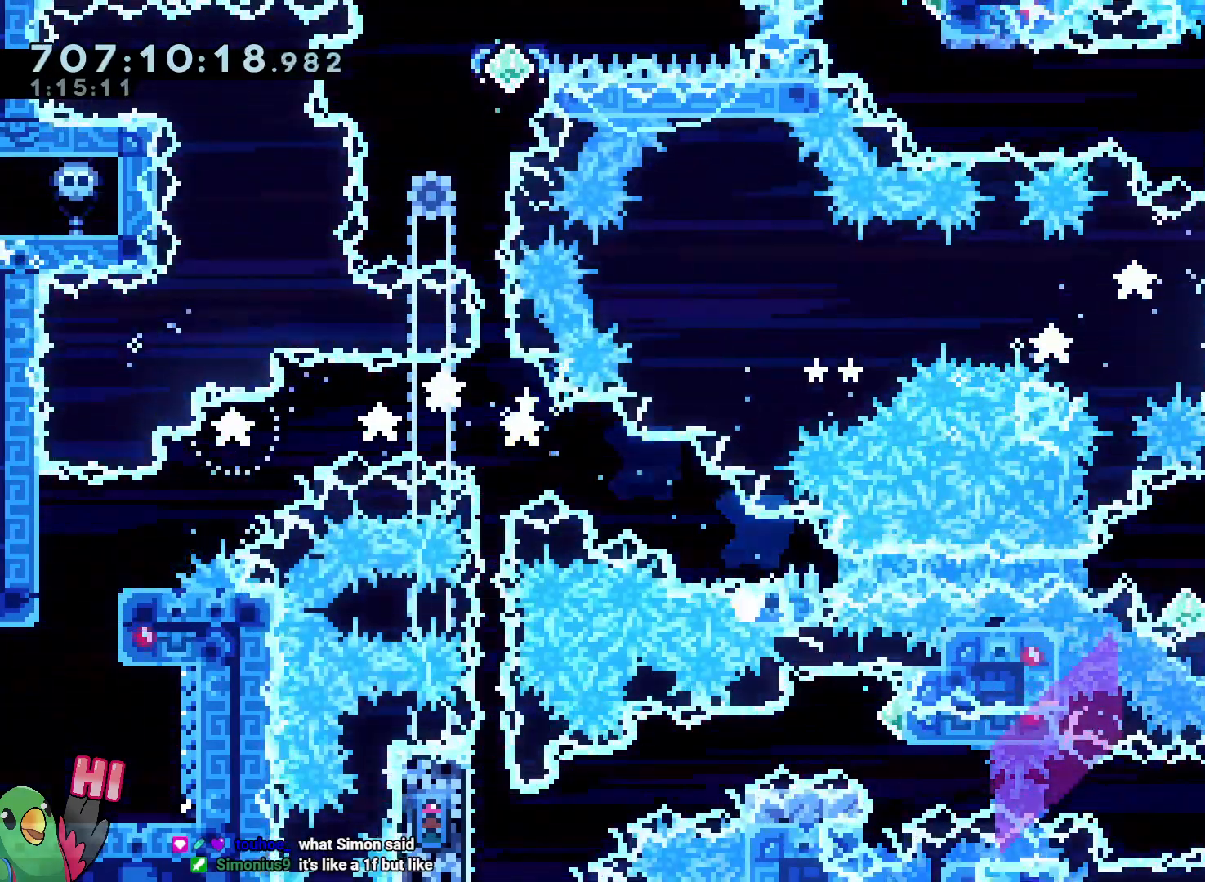
{"dt_ms": 500, "buttons": [], "left_stick": "center", "right_stick": "center", "button_events": [[100, "L2", "up"], [183, "B", "down"], [183, "R1", "down"], [283, "B", "up"], [300, "R1", "up"], [333, "B", "down"], [350, "R1", "down"], [433, "B", "up"], [500, "R1", "up"]]}